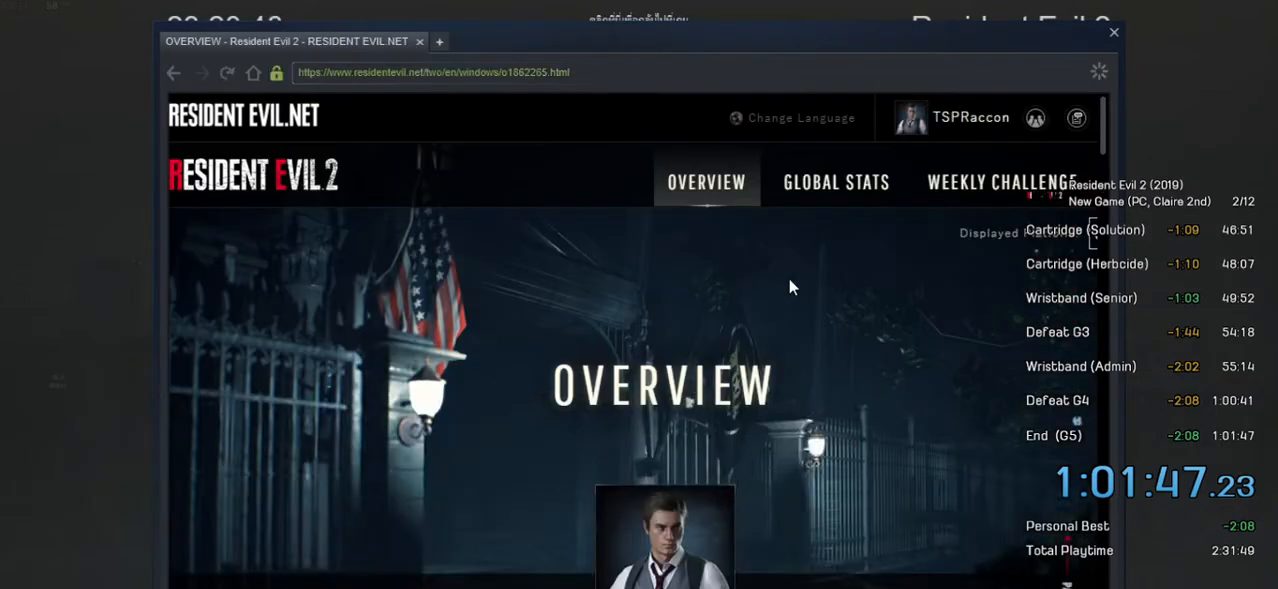
Gameplay with keyboard and mouse; each line is a JSON object with the keys and mouse buttons held at the frame after it. "events" lists presses ("down") and releases ("up") of "a", "ctrl", "d", "e", "f", "q", "r", "s", "shift", "space", "tab", "w", "mouse_left", "mouse_wheel" and "mouse_right" between this image and that frame as [ms after this image, input, new state], when the widget could be followed in between. "mouse_left", "mouse_wheel", "mouse_right" = the "left", "wheel", "right" buttons of the "mouse" list. No other keys are recorded. "wheel" means that the mouse wheel is clicked or scrolled. Mouse movement is not recorded.
{"keys": [], "mouse": ["wheel"], "events": [[384, "mouse_wheel", "down"]]}
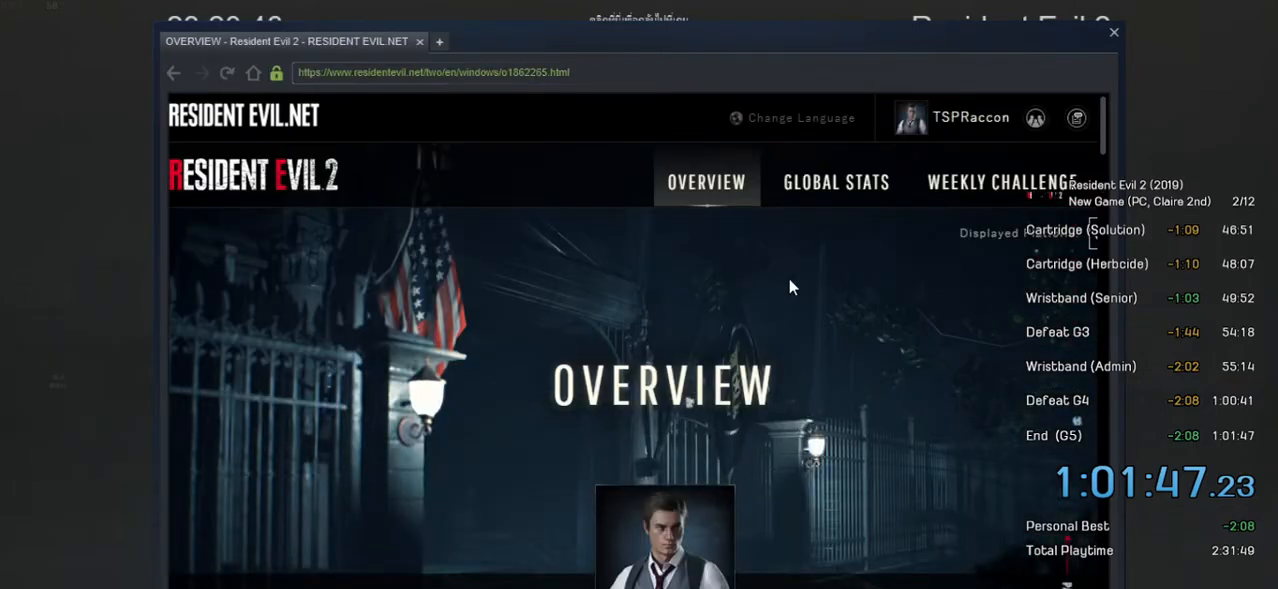
{"keys": [], "mouse": ["wheel"], "events": []}
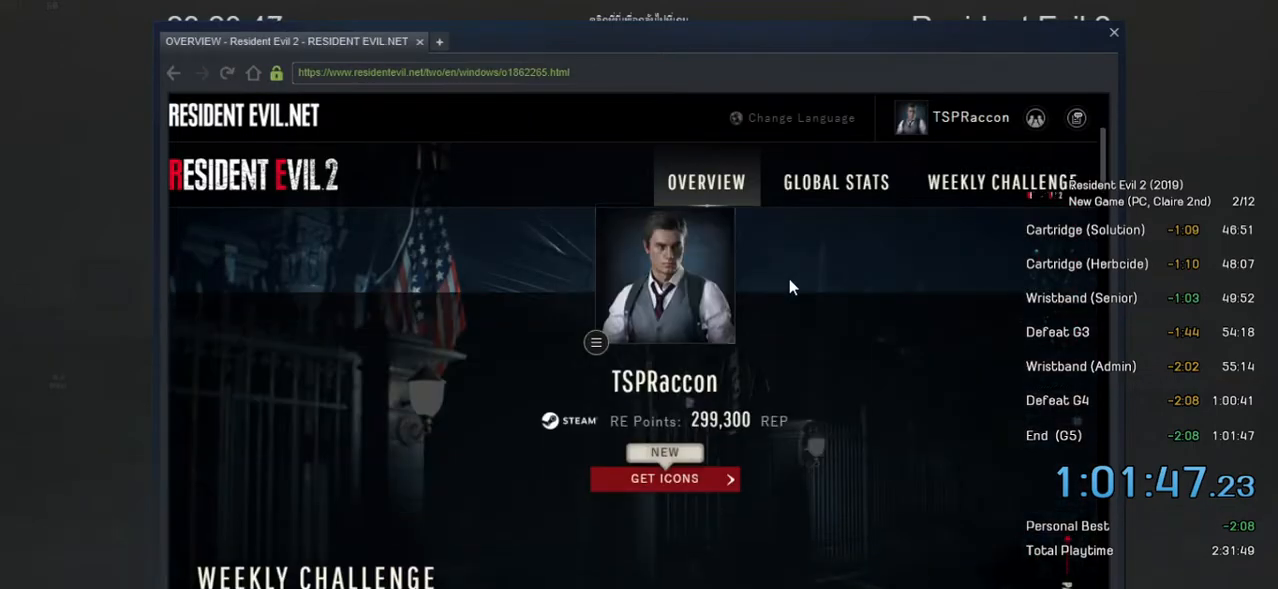
{"keys": [], "mouse": [], "events": [[400, "mouse_wheel", "up"]]}
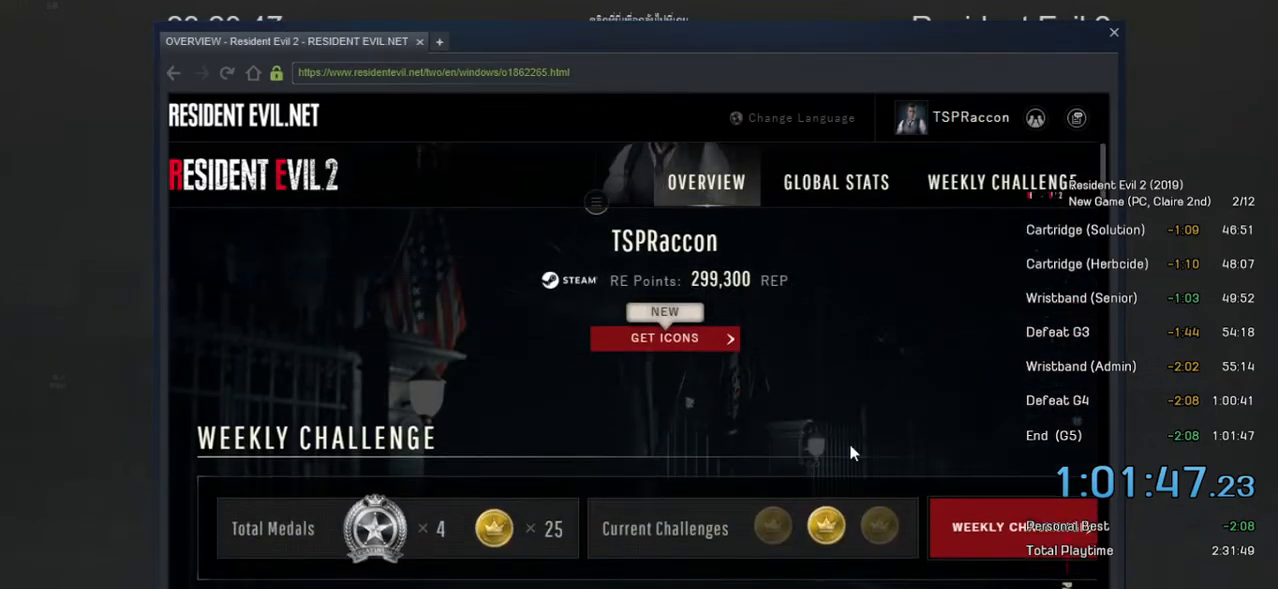
{"keys": [], "mouse": [], "events": []}
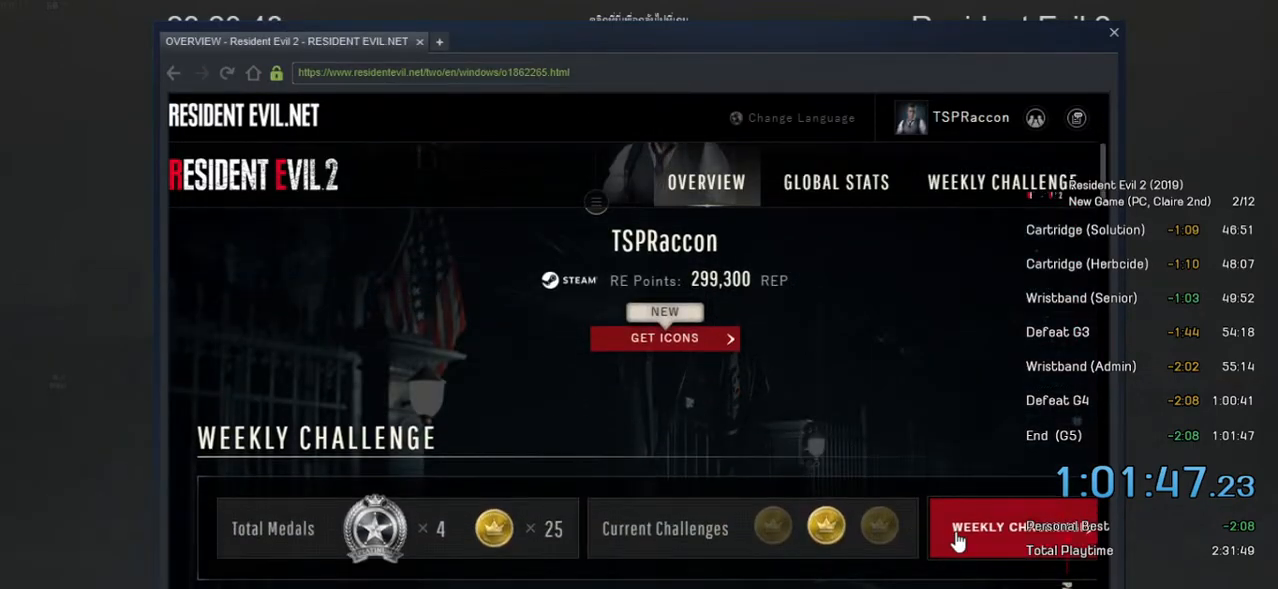
{"keys": [], "mouse": [], "events": [[50, "mouse_left", "down"], [200, "mouse_left", "up"]]}
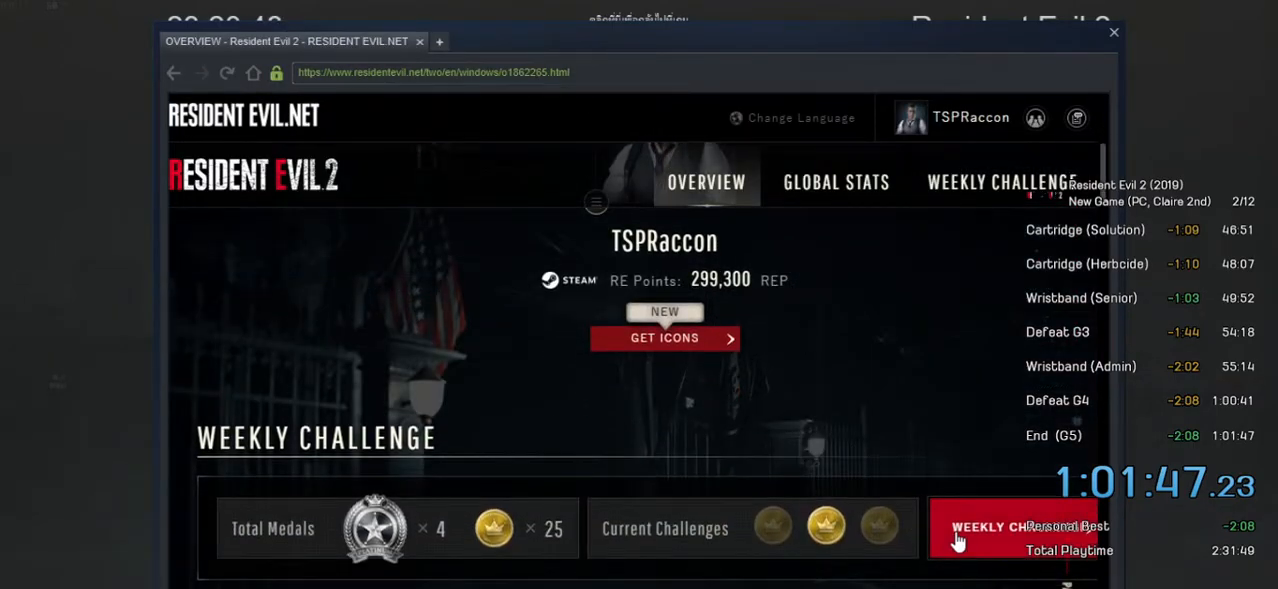
{"keys": [], "mouse": [], "events": []}
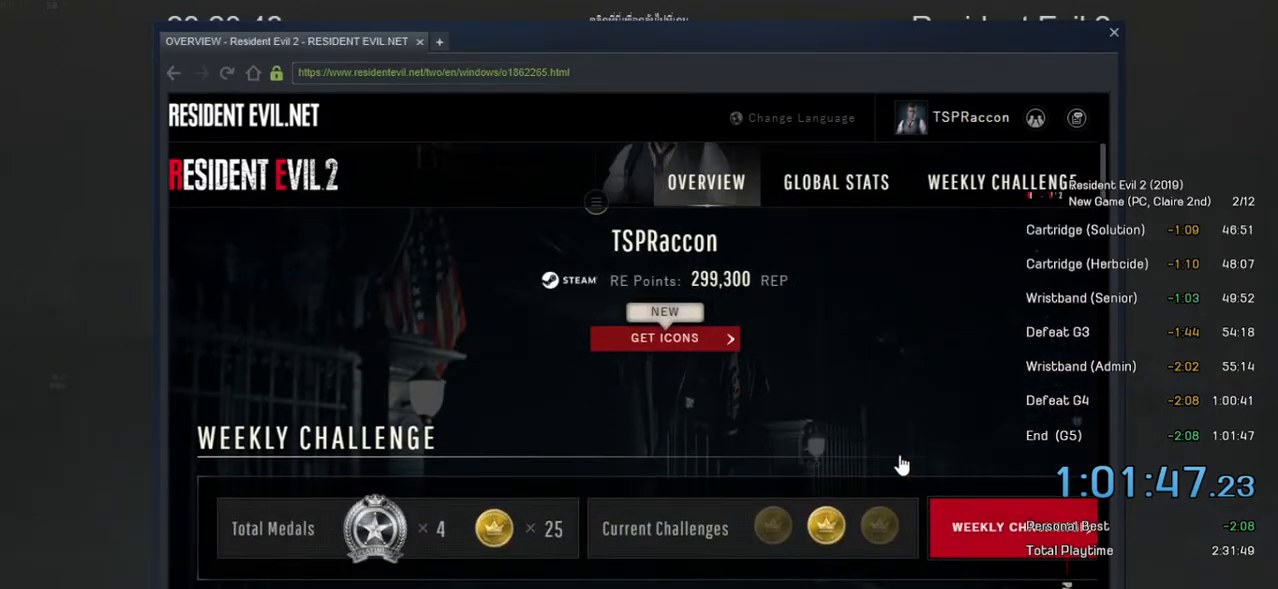
{"keys": [], "mouse": [], "events": []}
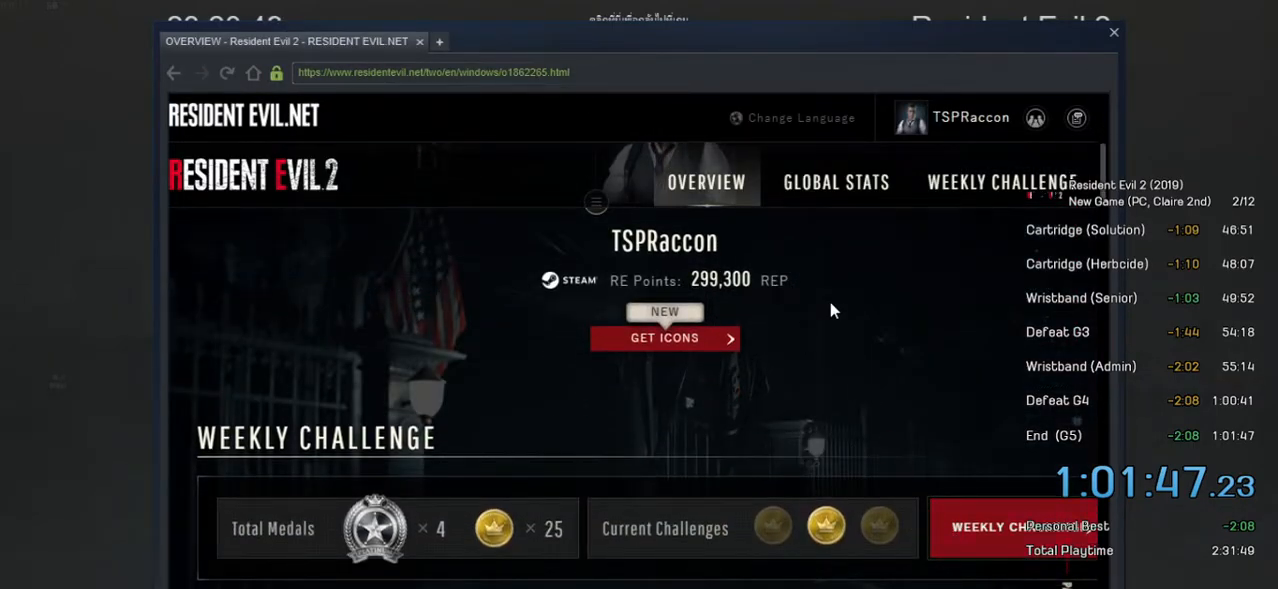
{"keys": [], "mouse": [], "events": []}
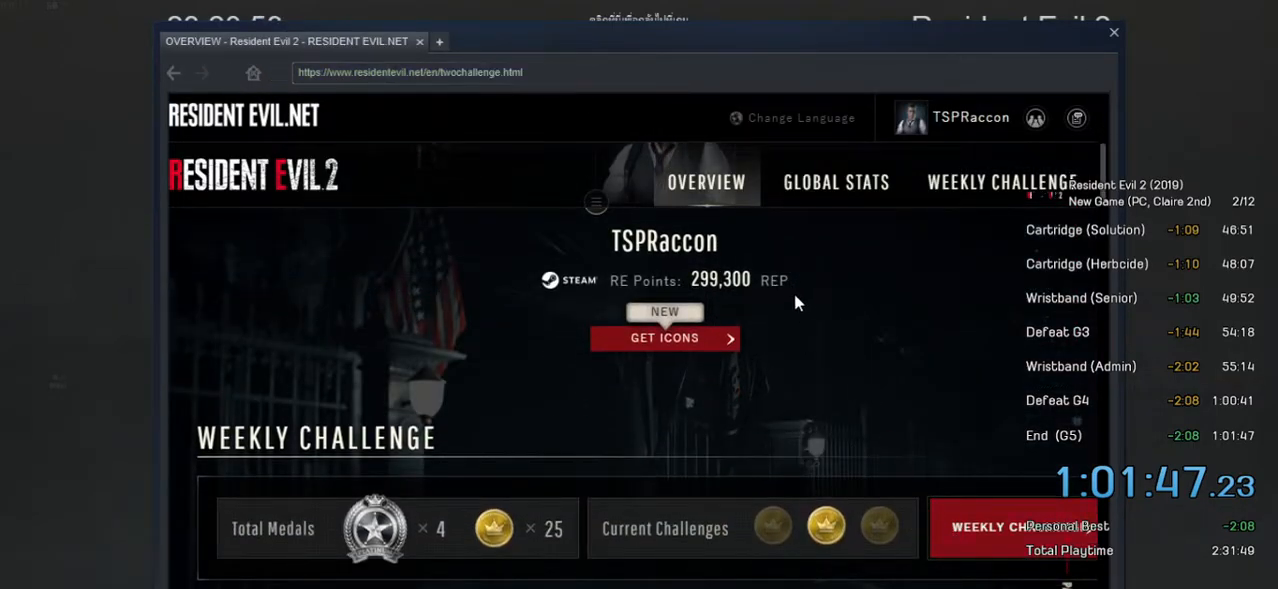
{"keys": [], "mouse": [], "events": []}
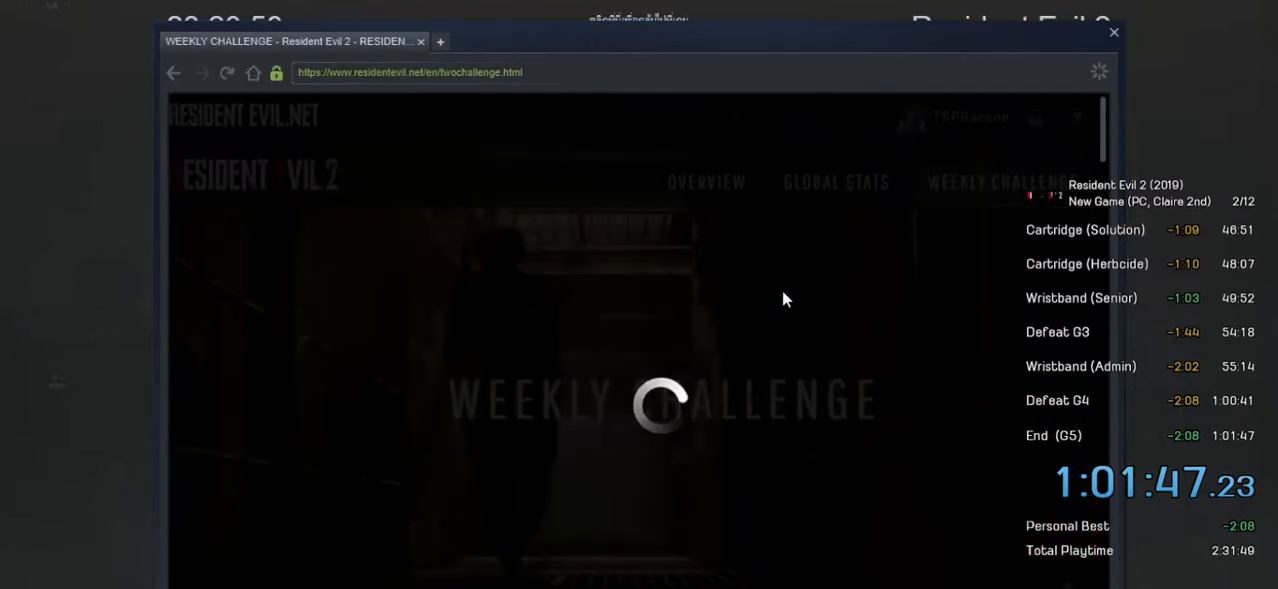
{"keys": [], "mouse": [], "events": []}
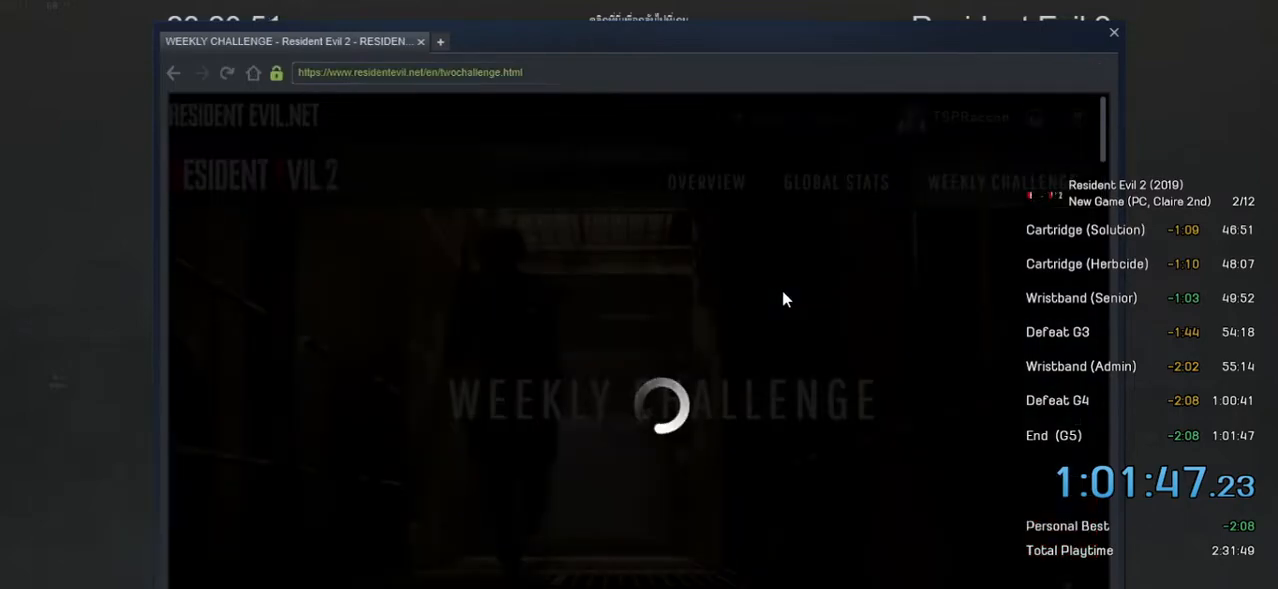
{"keys": [], "mouse": [], "events": []}
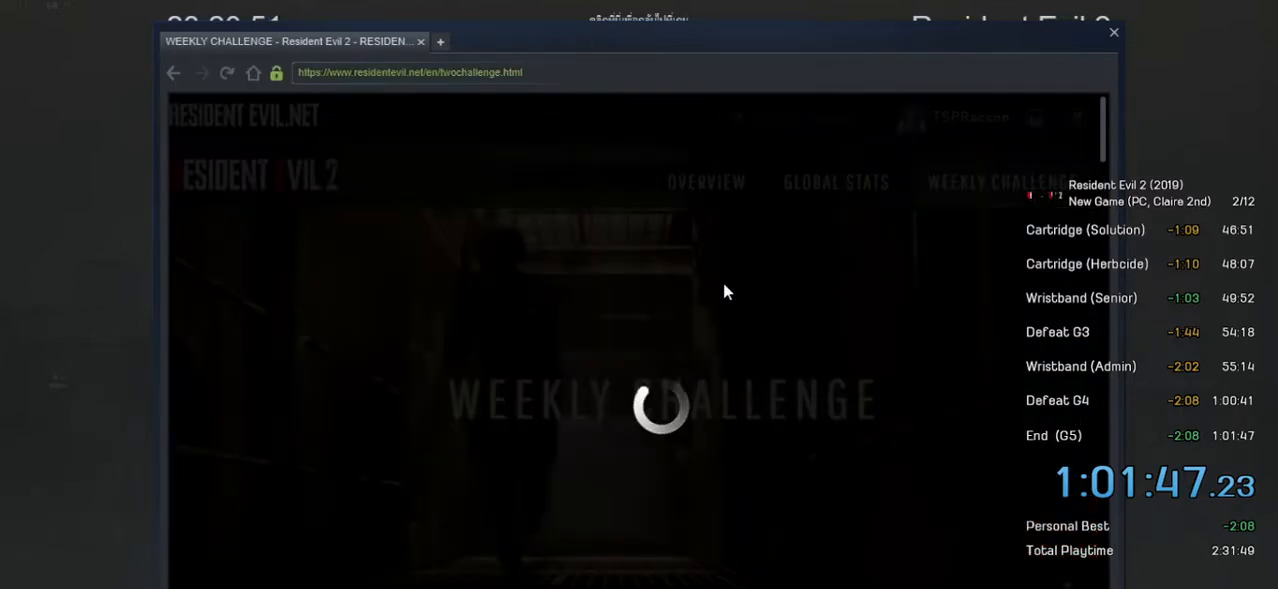
{"keys": [], "mouse": [], "events": []}
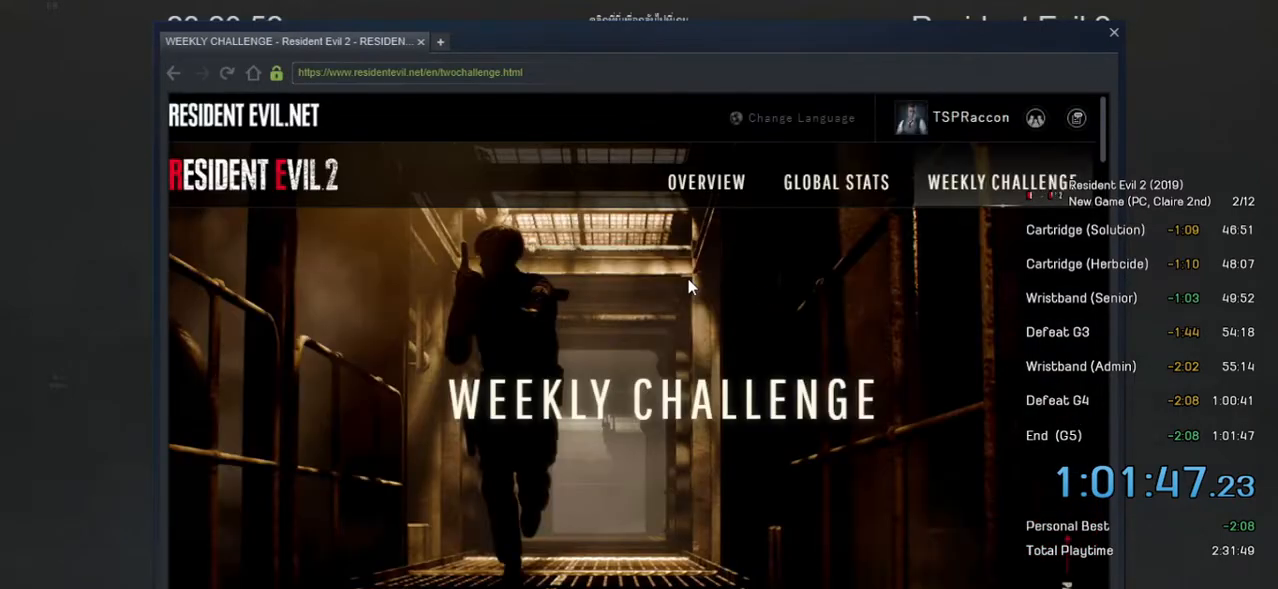
{"keys": [], "mouse": ["wheel"], "events": [[200, "mouse_wheel", "down"]]}
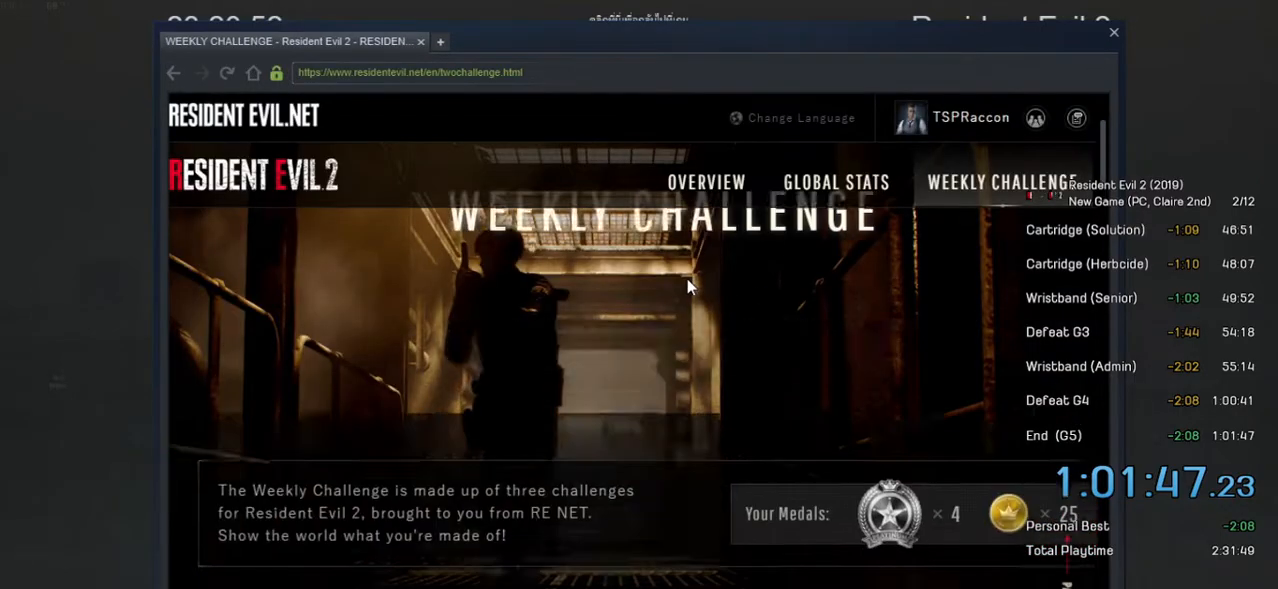
{"keys": [], "mouse": ["wheel"], "events": [[250, "mouse_wheel", "up"], [450, "mouse_wheel", "down"]]}
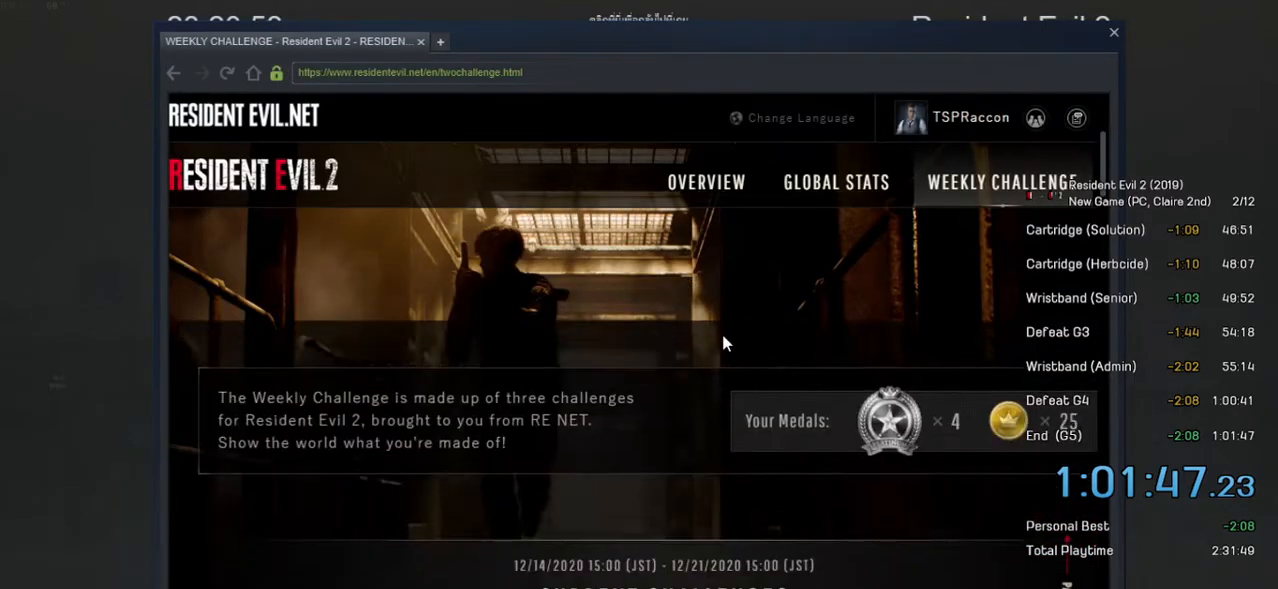
{"keys": [], "mouse": [], "events": [[234, "mouse_wheel", "up"]]}
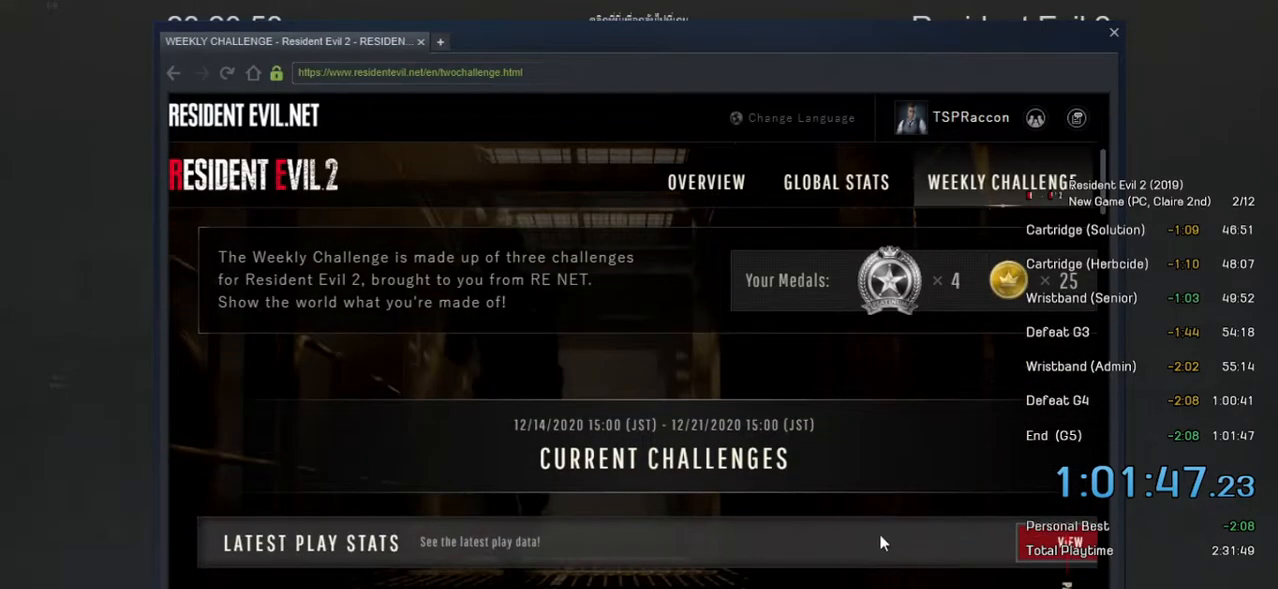
{"keys": [], "mouse": ["left"], "events": [[450, "mouse_left", "down"]]}
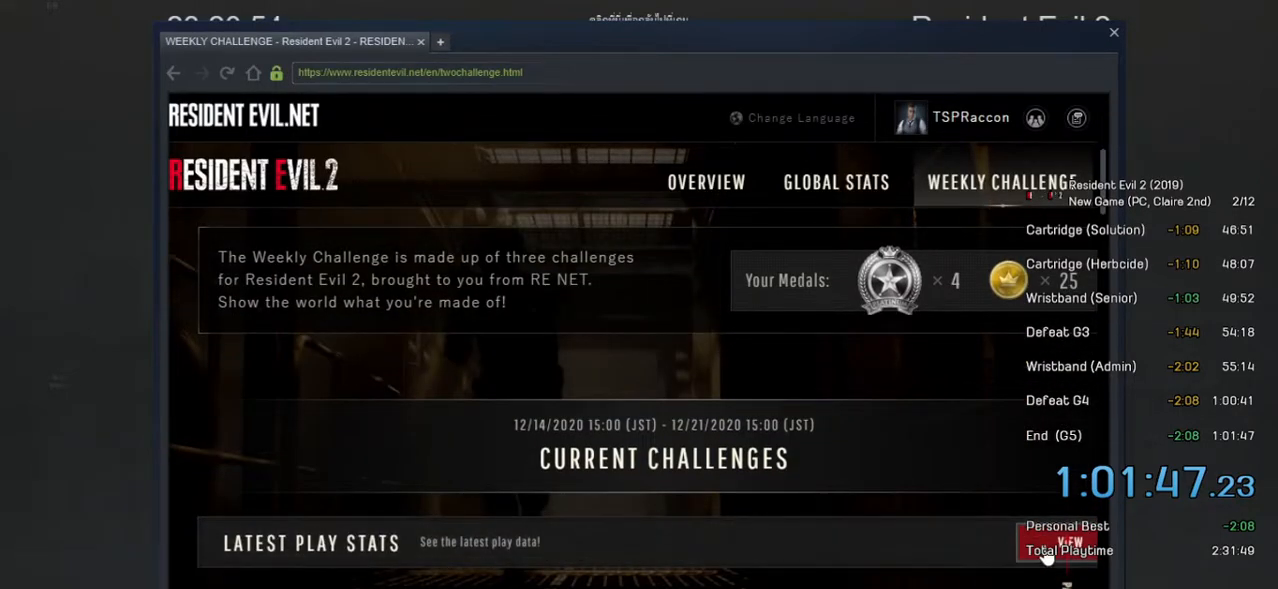
{"keys": [], "mouse": [], "events": [[84, "mouse_left", "up"]]}
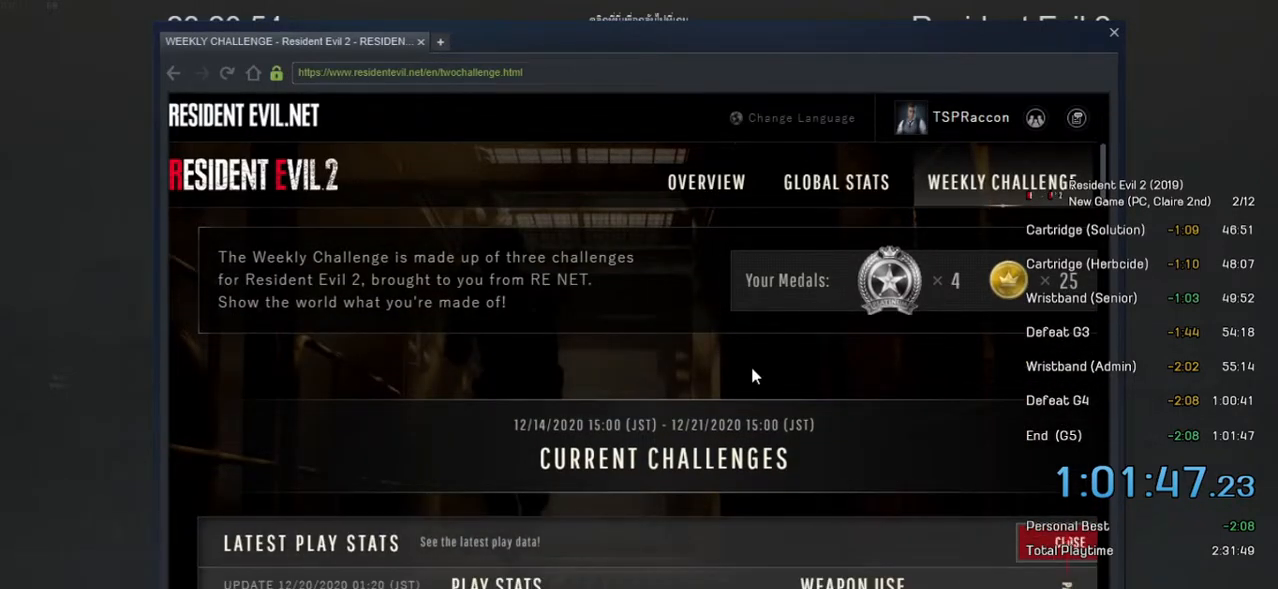
{"keys": [], "mouse": ["wheel"], "events": [[50, "mouse_wheel", "down"]]}
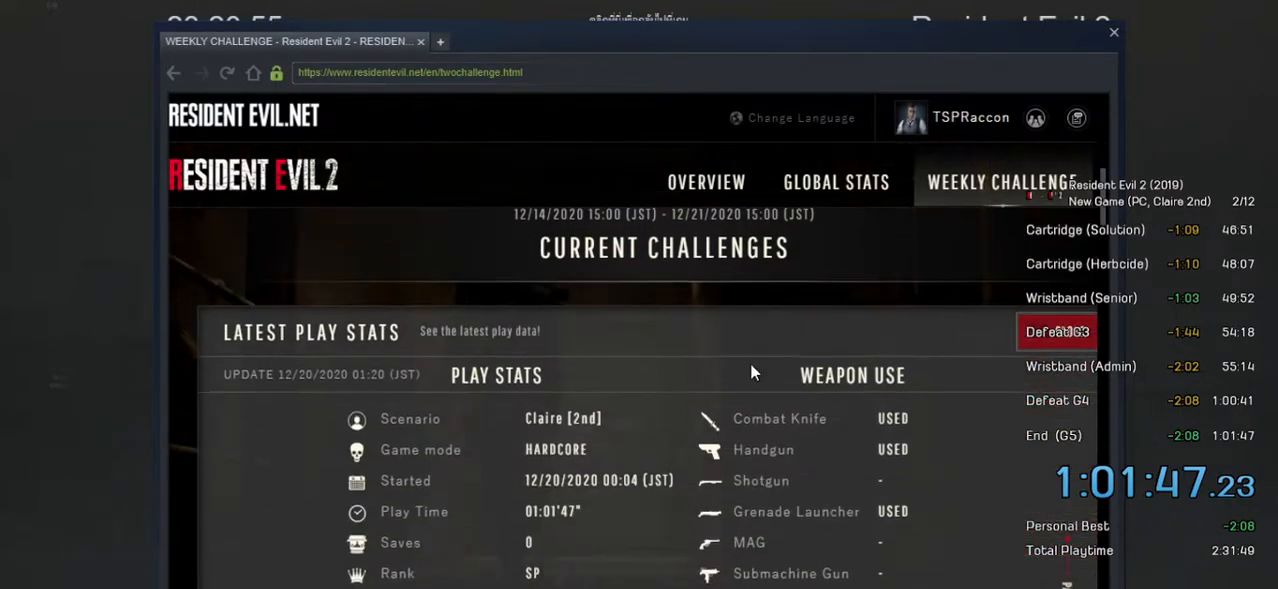
{"keys": [], "mouse": ["wheel"], "events": []}
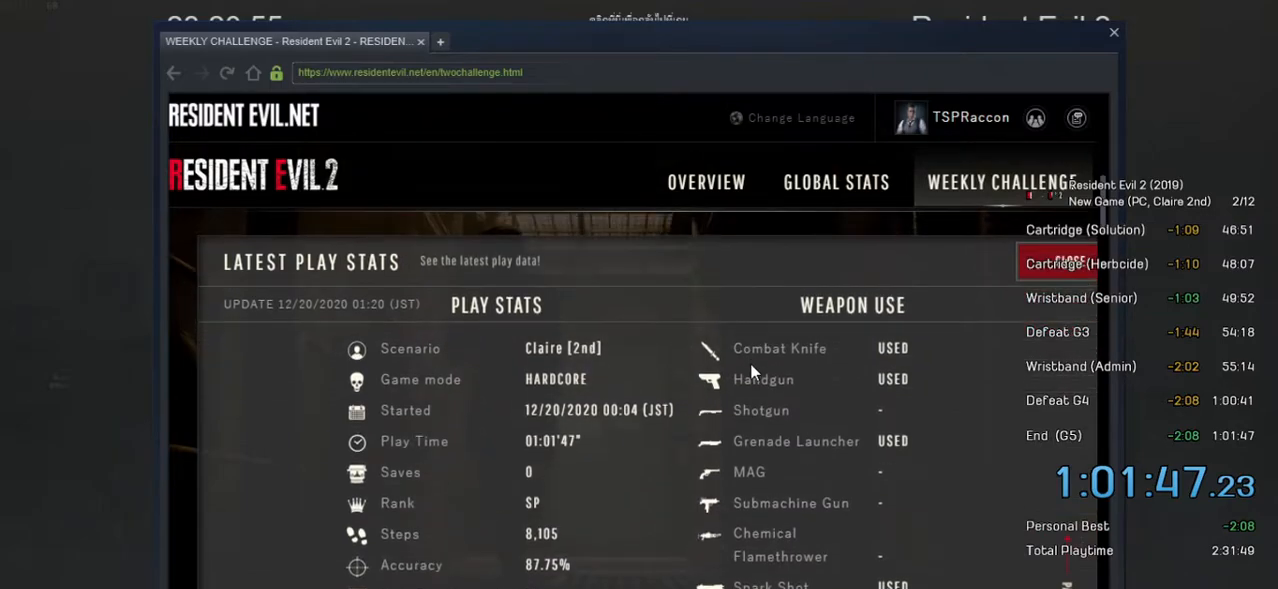
{"keys": [], "mouse": ["wheel"], "events": []}
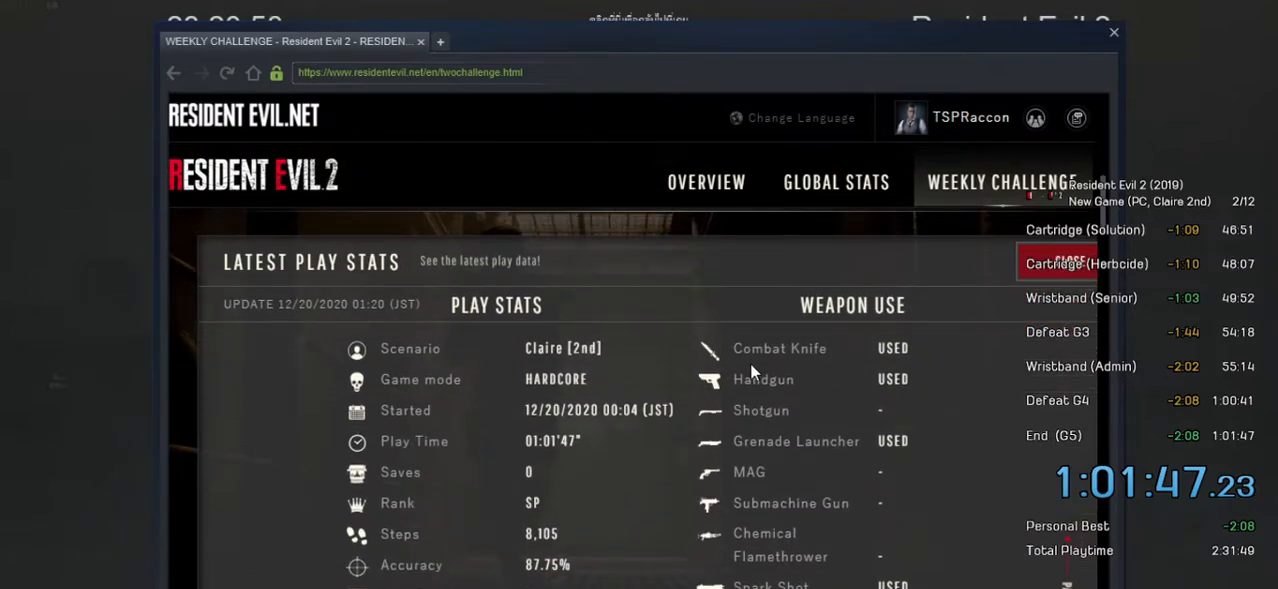
{"keys": [], "mouse": ["wheel"], "events": []}
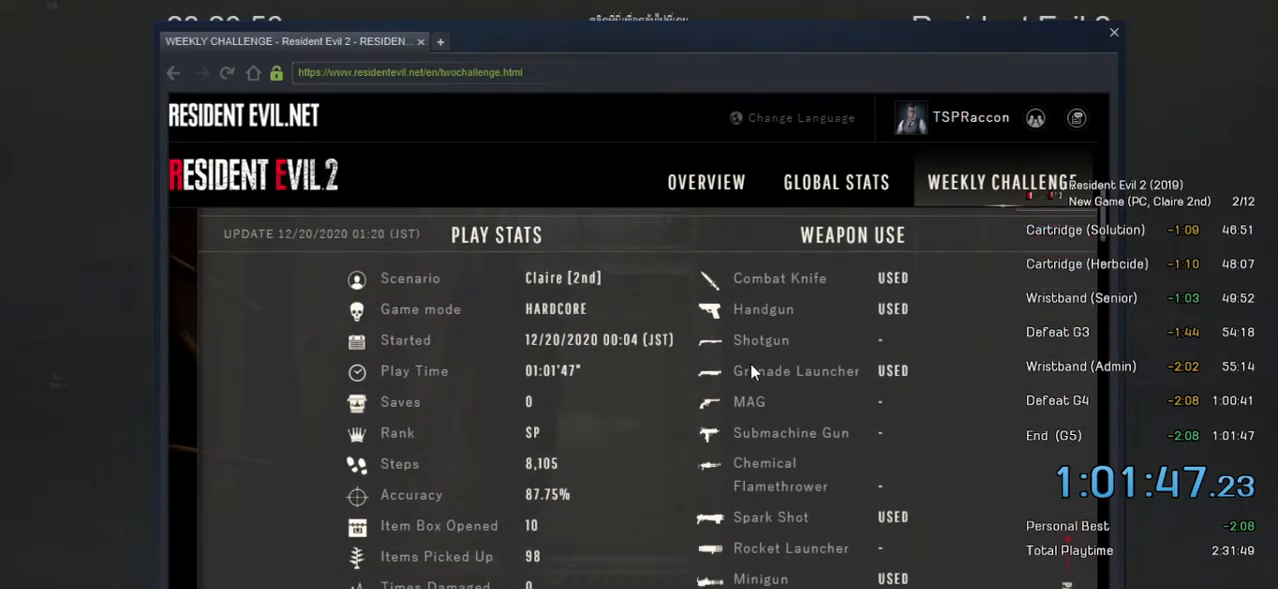
{"keys": [], "mouse": [], "events": [[34, "mouse_wheel", "up"]]}
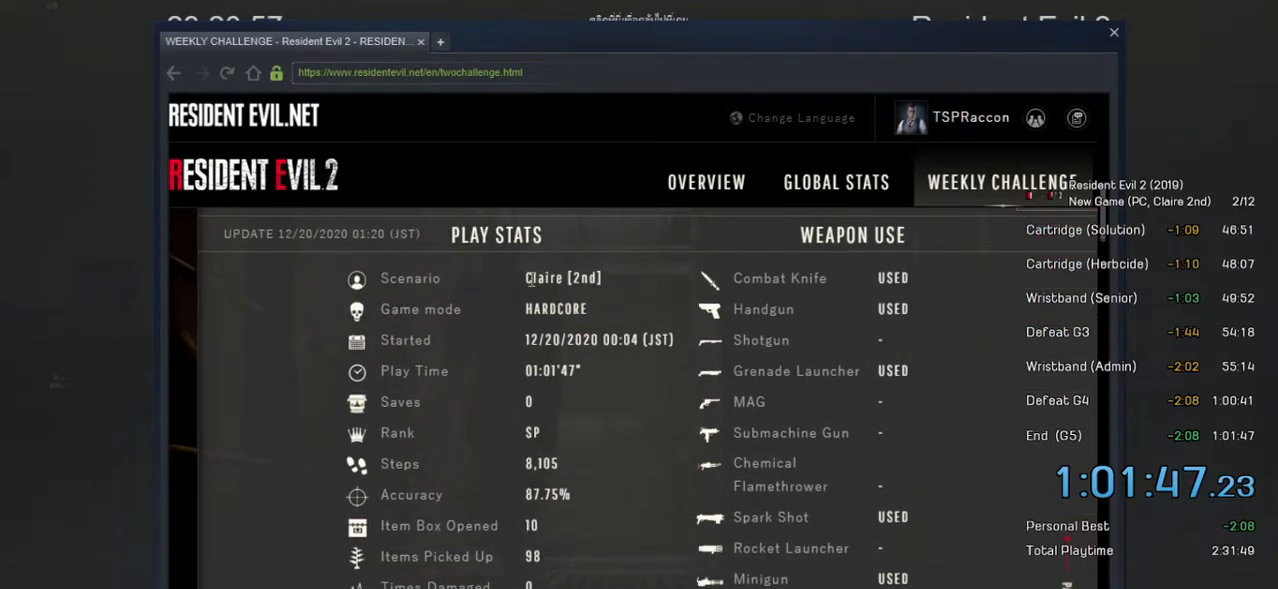
{"keys": [], "mouse": [], "events": []}
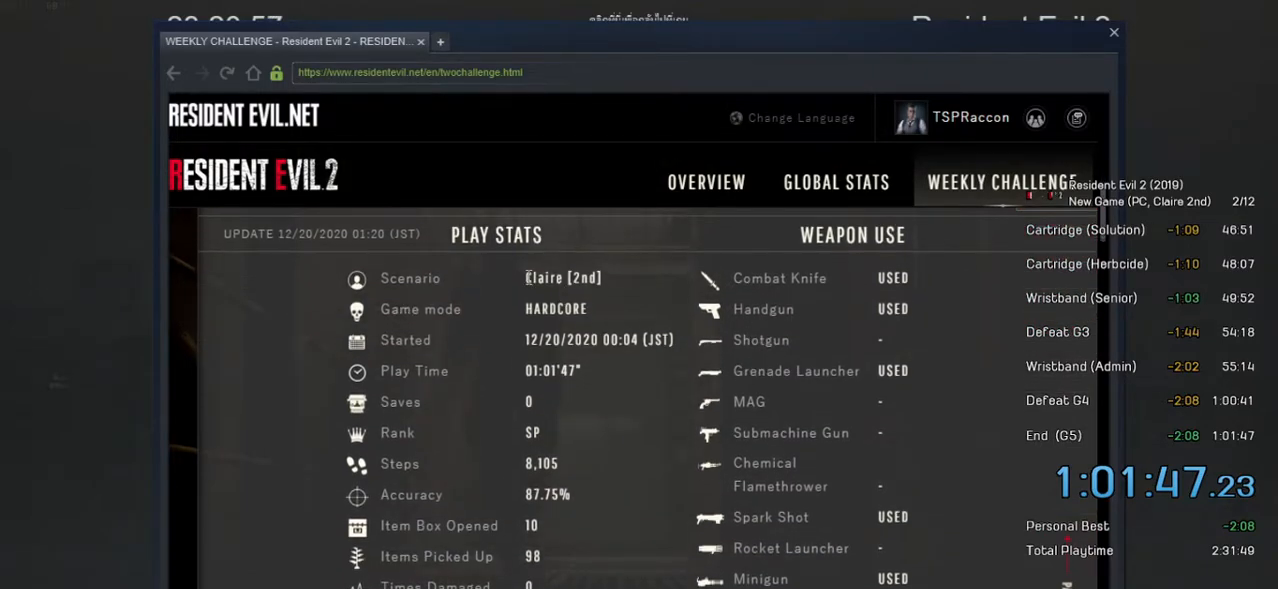
{"keys": [], "mouse": ["left"], "events": [[84, "mouse_left", "down"]]}
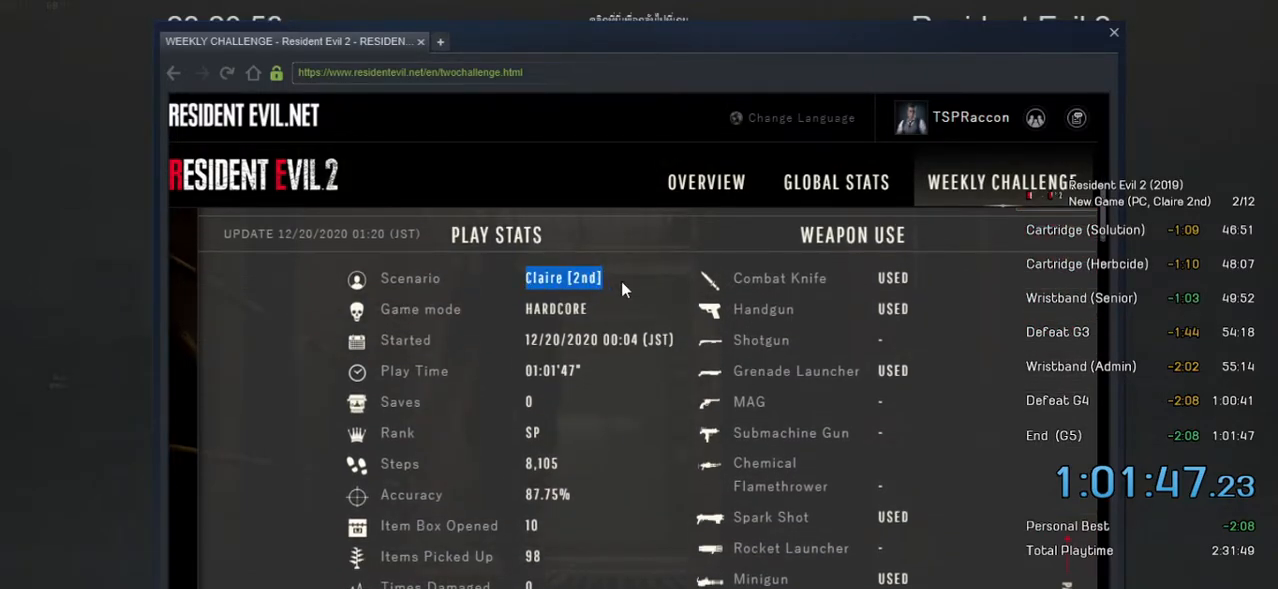
{"keys": [], "mouse": [], "events": [[300, "mouse_left", "up"]]}
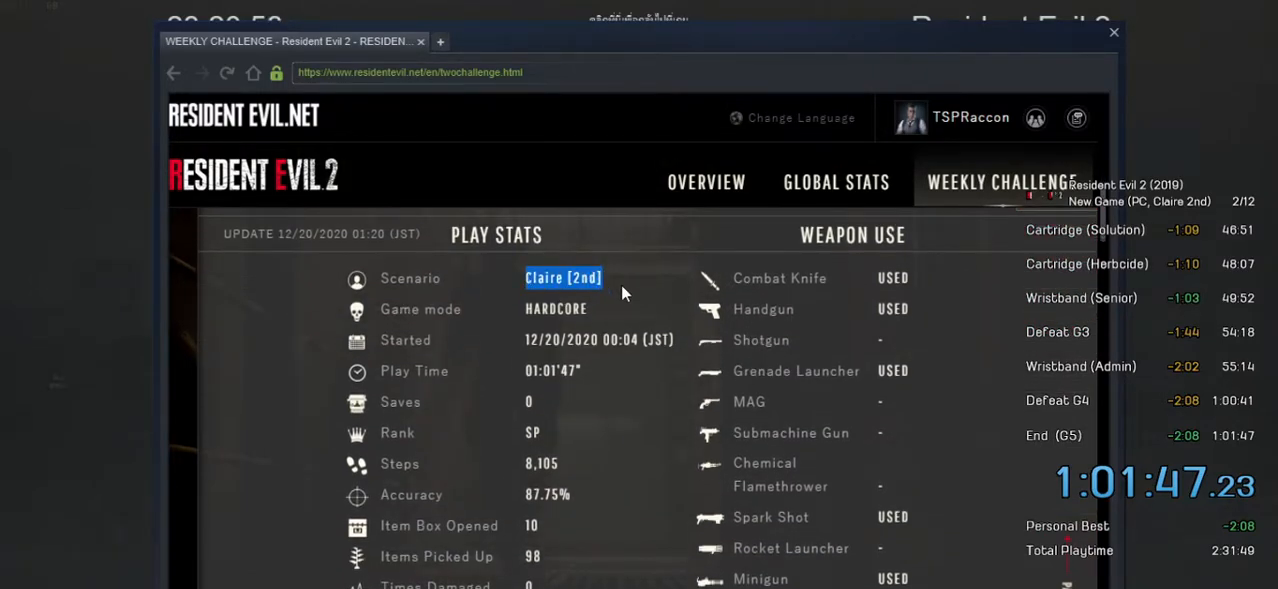
{"keys": [], "mouse": [], "events": [[150, "mouse_left", "down"], [200, "mouse_left", "up"]]}
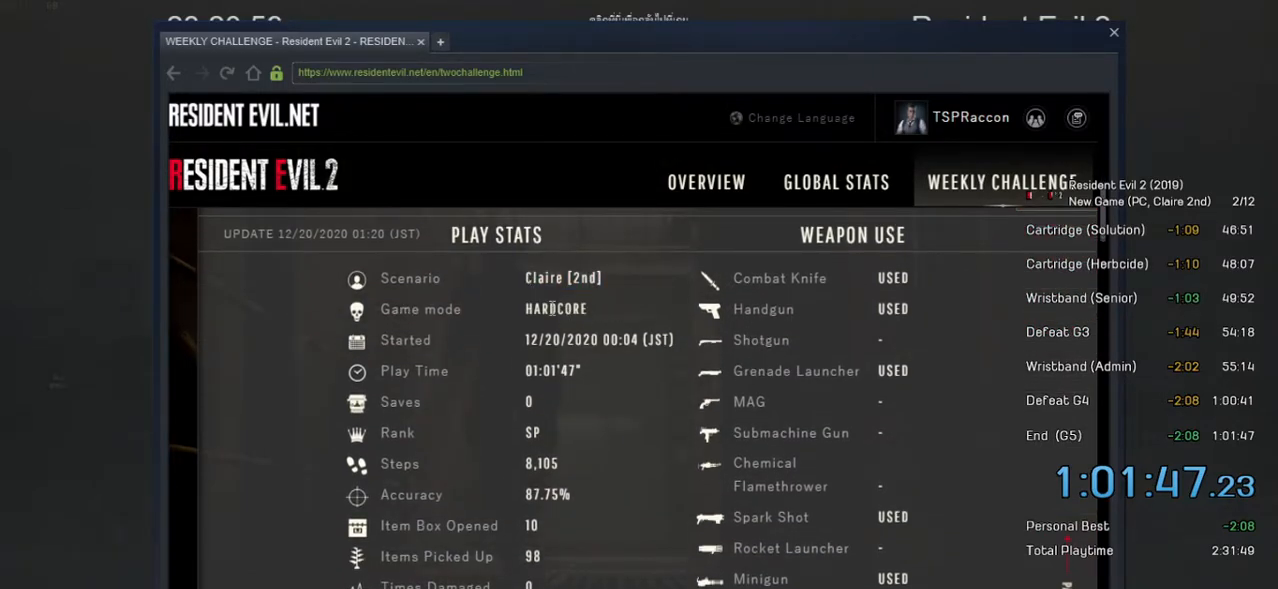
{"keys": [], "mouse": [], "events": []}